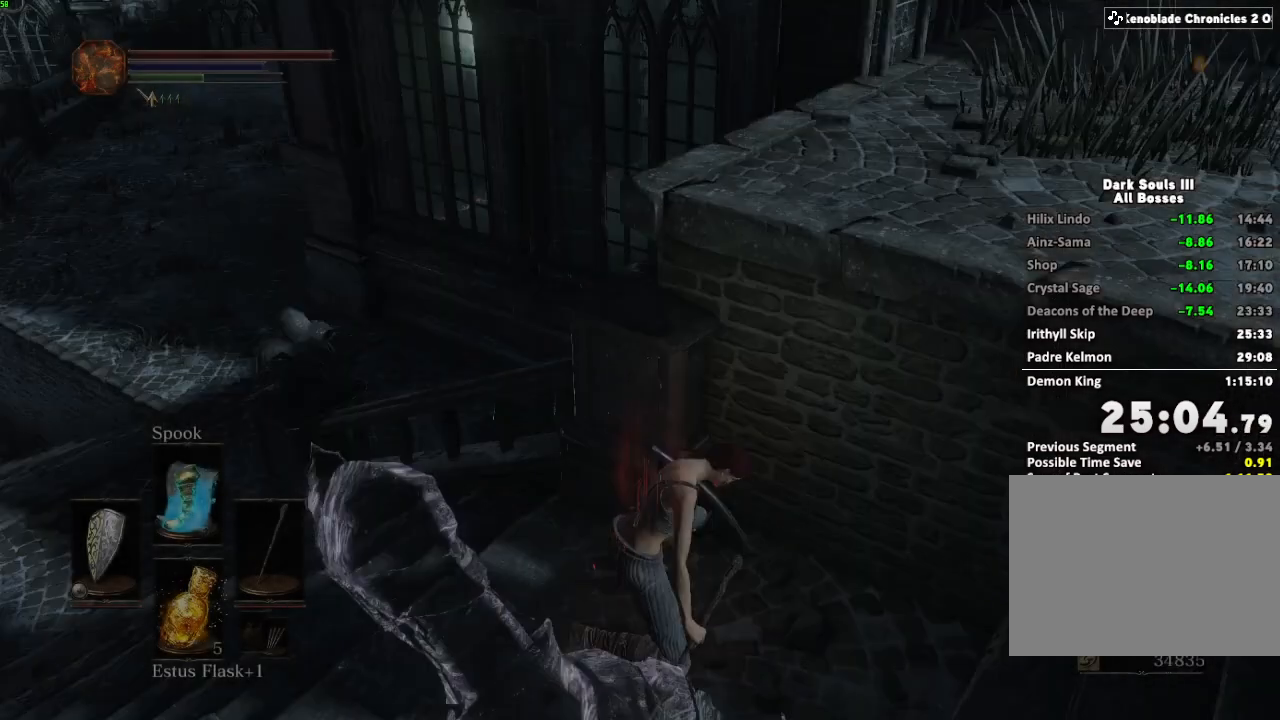
Gameplay with keyboard and mouse; each line is a JSON object with the keys and mouse buttons held at the frame after it. "events" lists presses ("down") and releases ("up") of "a", "d", "down", "e", "escape", "f", "left", "q", "r", "right", "s", "shift", "space", "tab", "up", "w", "x", "z", "mouse_left", "mouse_wheel", "mouse_right", "mouse_mb4" and "mouse_mb5" between this image and that frame as [ms after this image, input, new state], when the widget could be followed in between. "mouse_left", "mouse_wheel", "mouse_right", "mouse_mb4", "mouse_mb5" = the "left", "wheel", "right", "mb4", "mb5" buttons of the "mouse" list. No other keys are recorded. "wheel" means that the mouse wheel is clicked or scrolled. Mouse movement is not recorded.
{"keys": ["d"], "mouse": [], "events": [[50, "d", "down"]]}
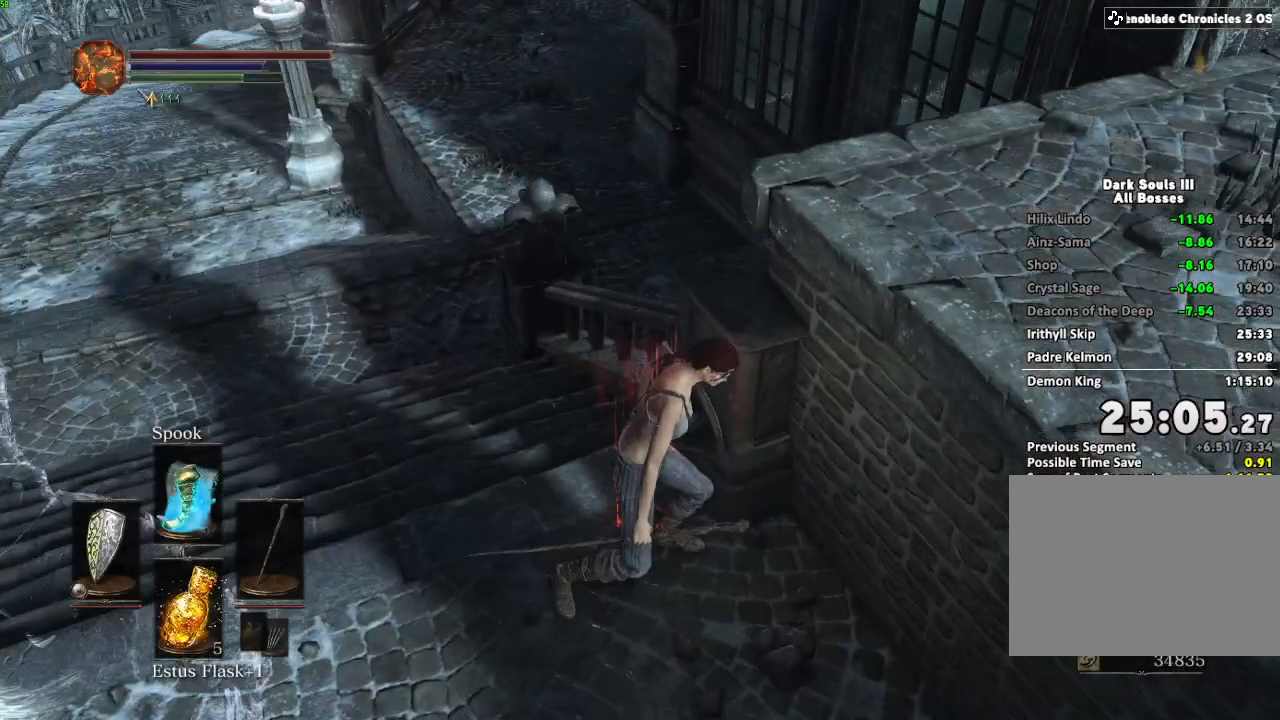
{"keys": ["d"], "mouse": [], "events": []}
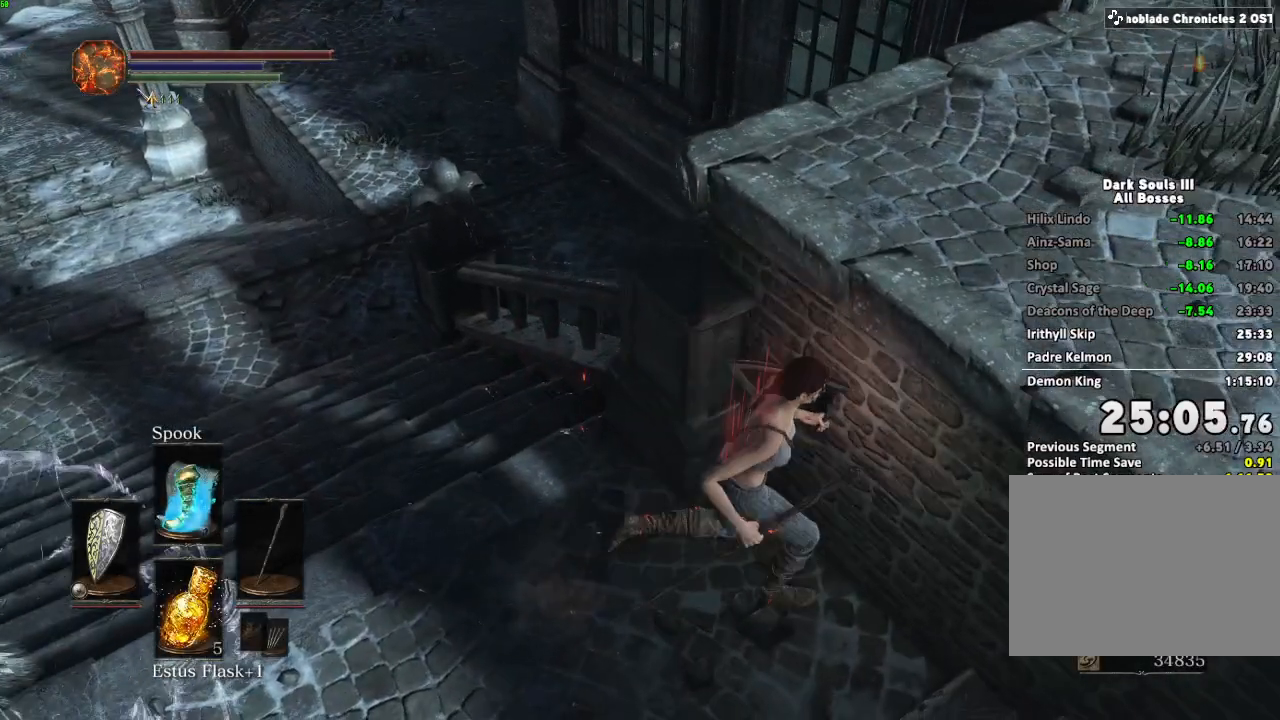
{"keys": ["w"], "mouse": [], "events": [[83, "w", "down"], [133, "d", "up"]]}
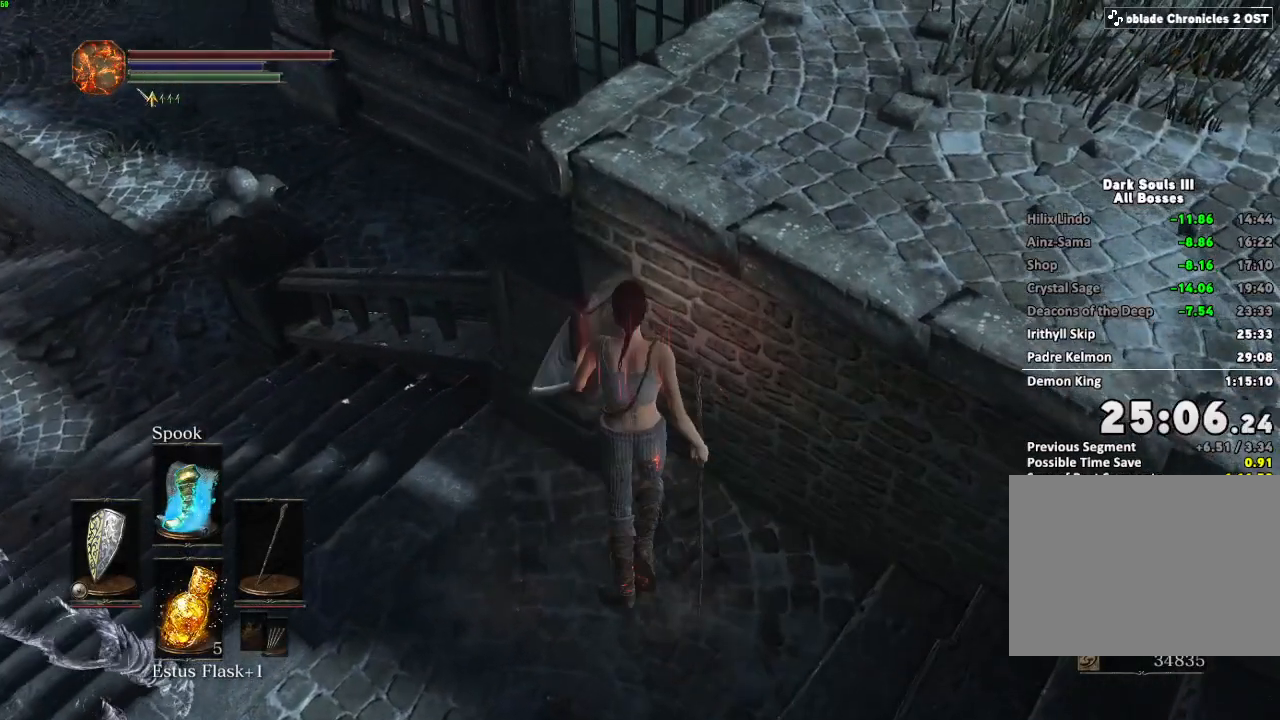
{"keys": ["w"], "mouse": ["left"], "events": [[483, "mouse_left", "down"]]}
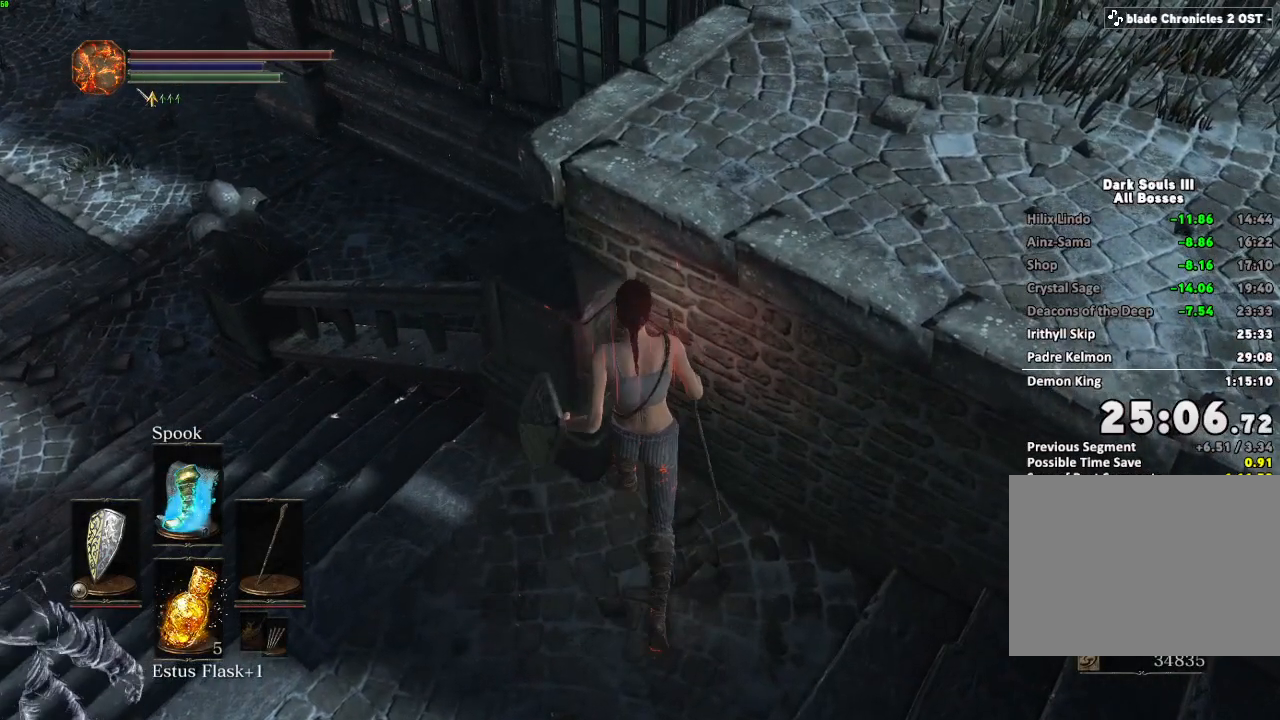
{"keys": ["w"], "mouse": [], "events": [[33, "mouse_left", "up"]]}
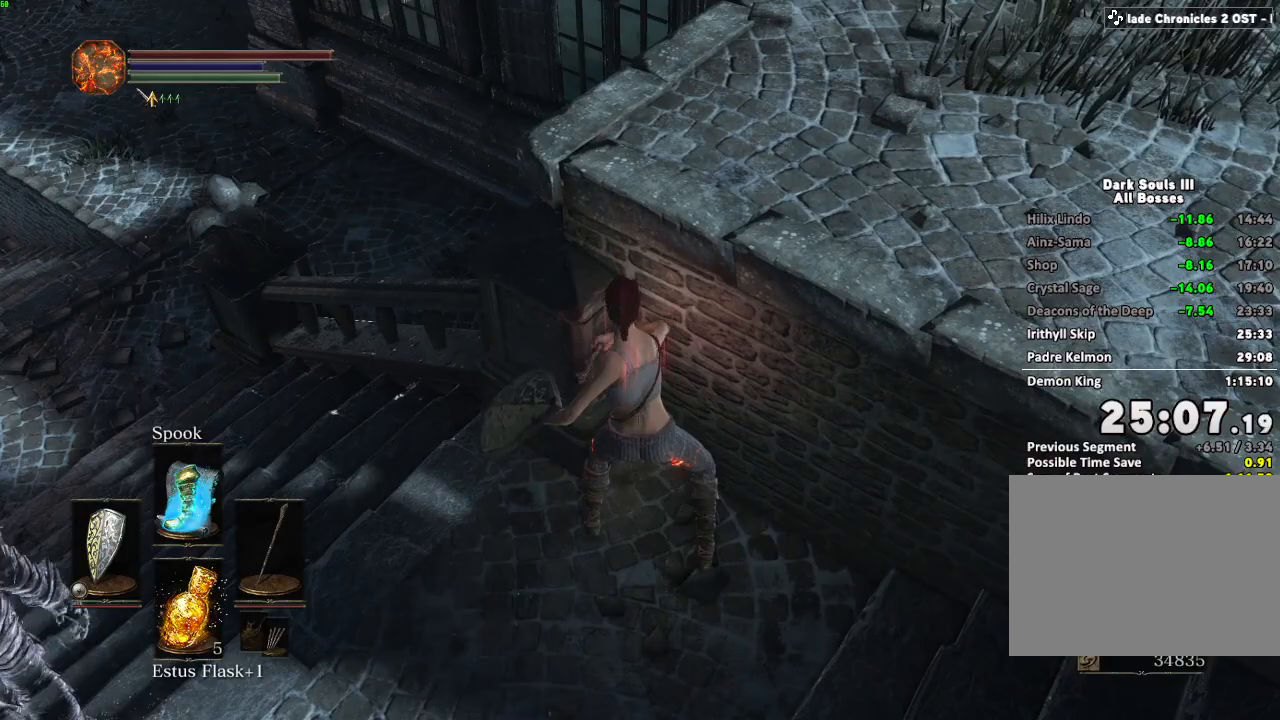
{"keys": [], "mouse": [], "events": [[200, "w", "up"]]}
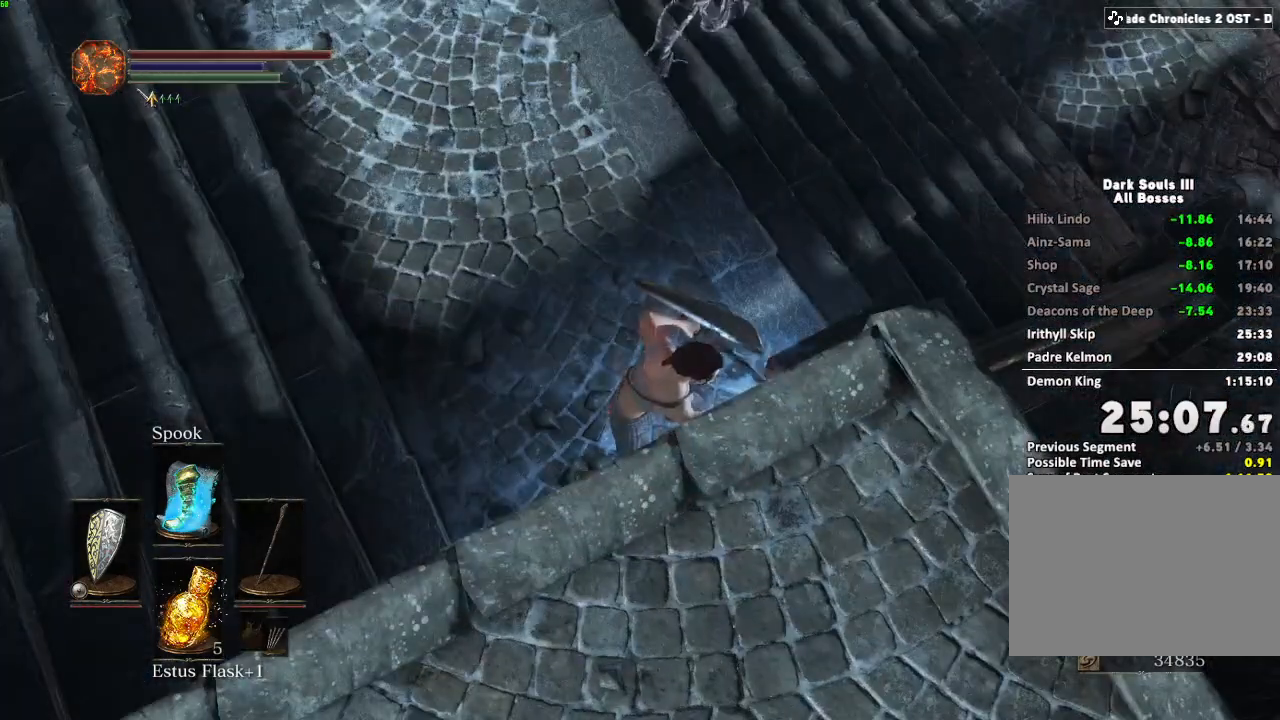
{"keys": ["space", "w"], "mouse": [], "events": [[233, "space", "down"], [233, "w", "down"]]}
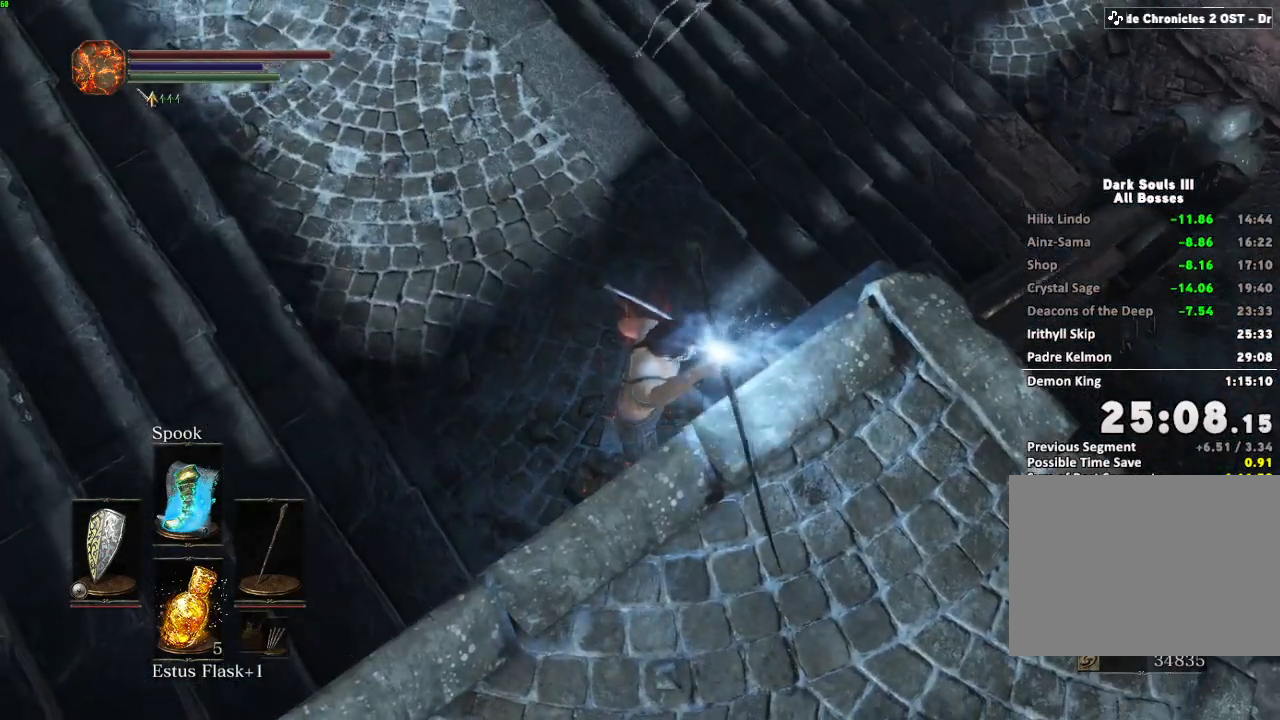
{"keys": ["space", "w"], "mouse": [], "events": []}
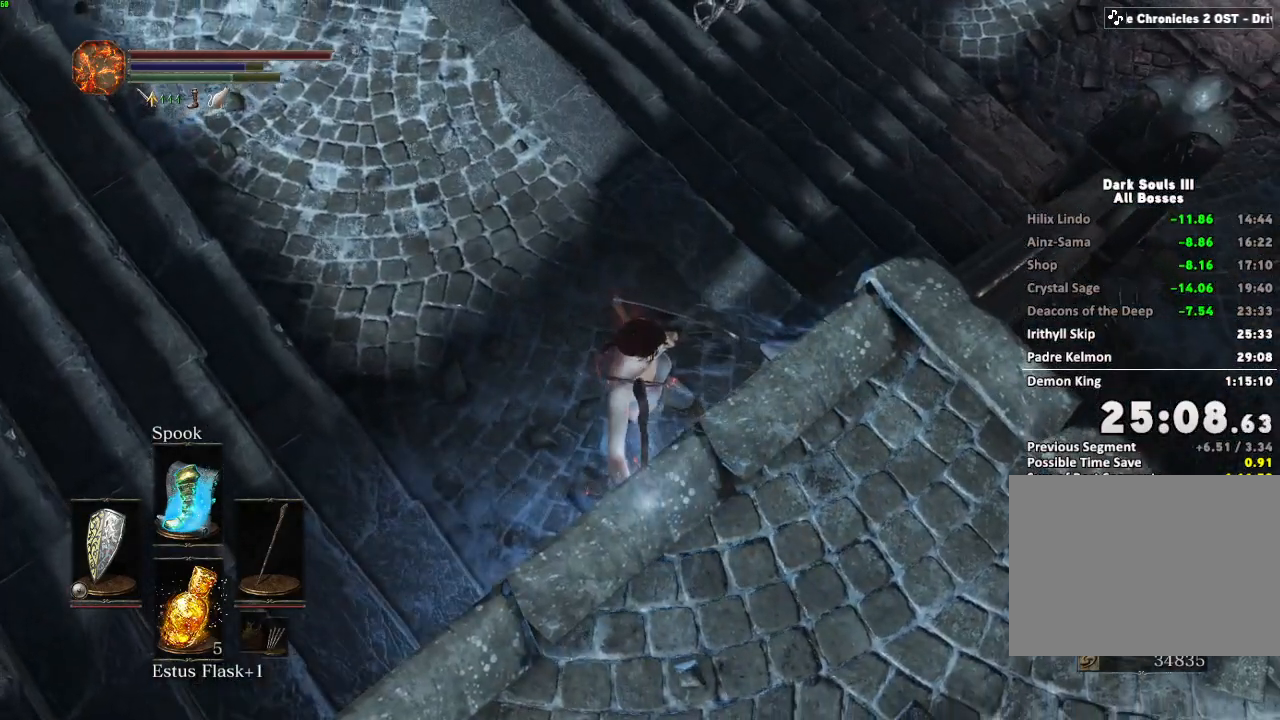
{"keys": ["space", "w"], "mouse": [], "events": []}
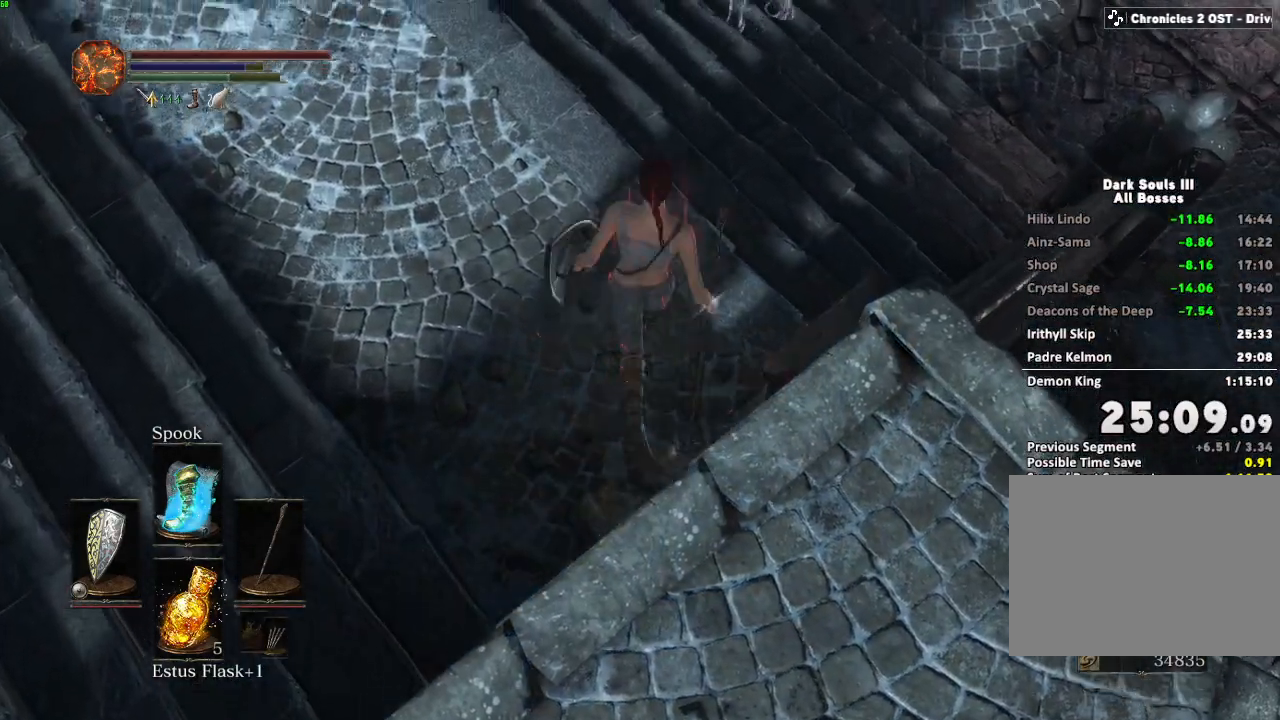
{"keys": ["space", "w"], "mouse": [], "events": [[283, "mouse_mb4", "down"], [367, "mouse_mb4", "up"]]}
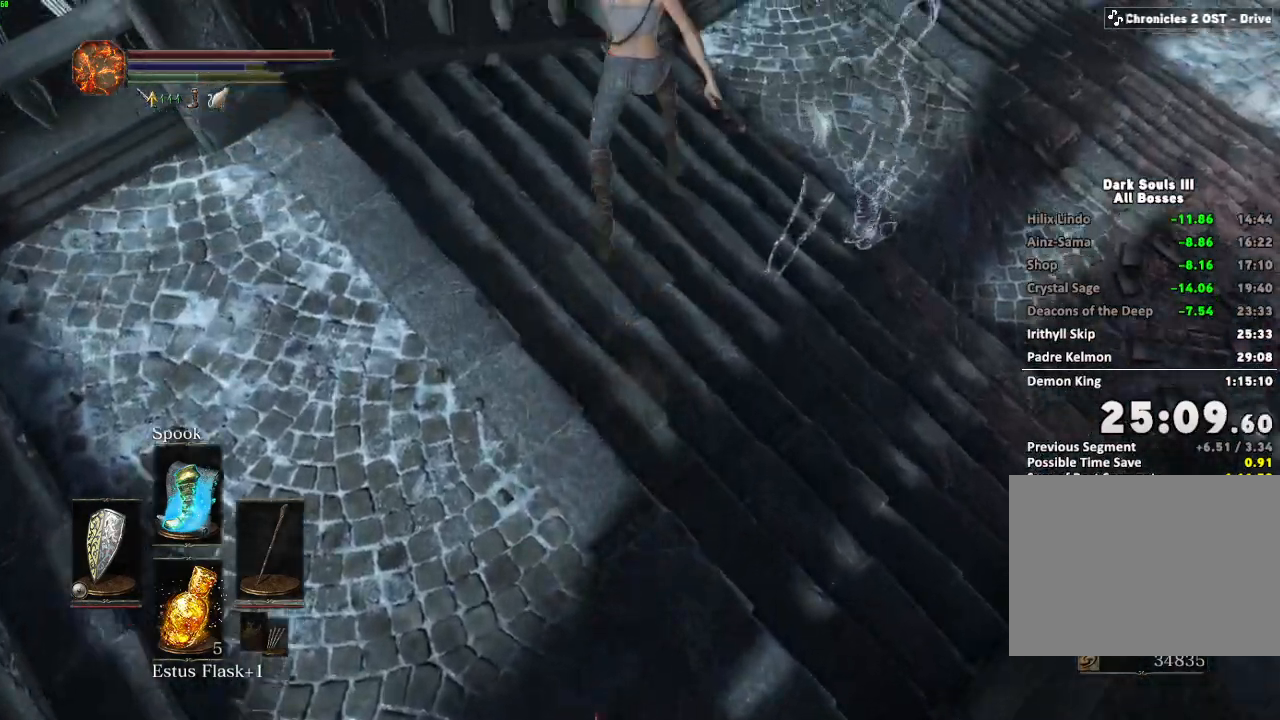
{"keys": ["space", "w"], "mouse": [], "events": []}
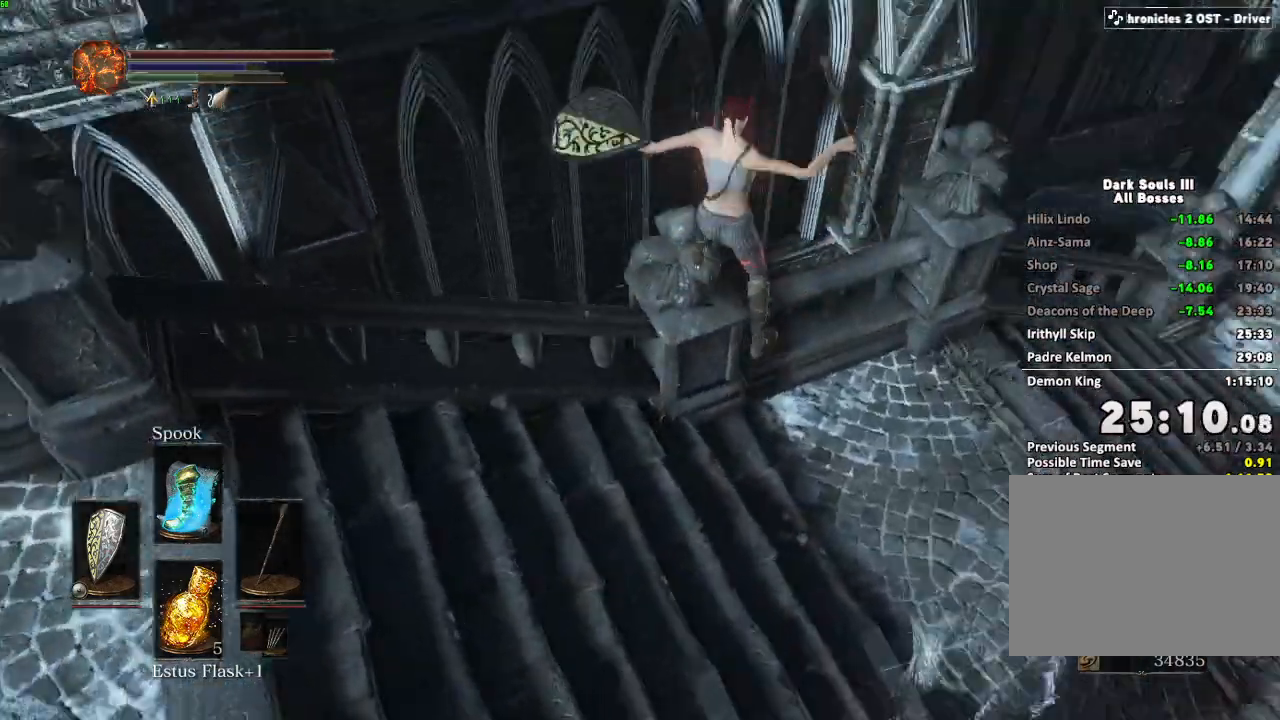
{"keys": ["space", "w"], "mouse": [], "events": []}